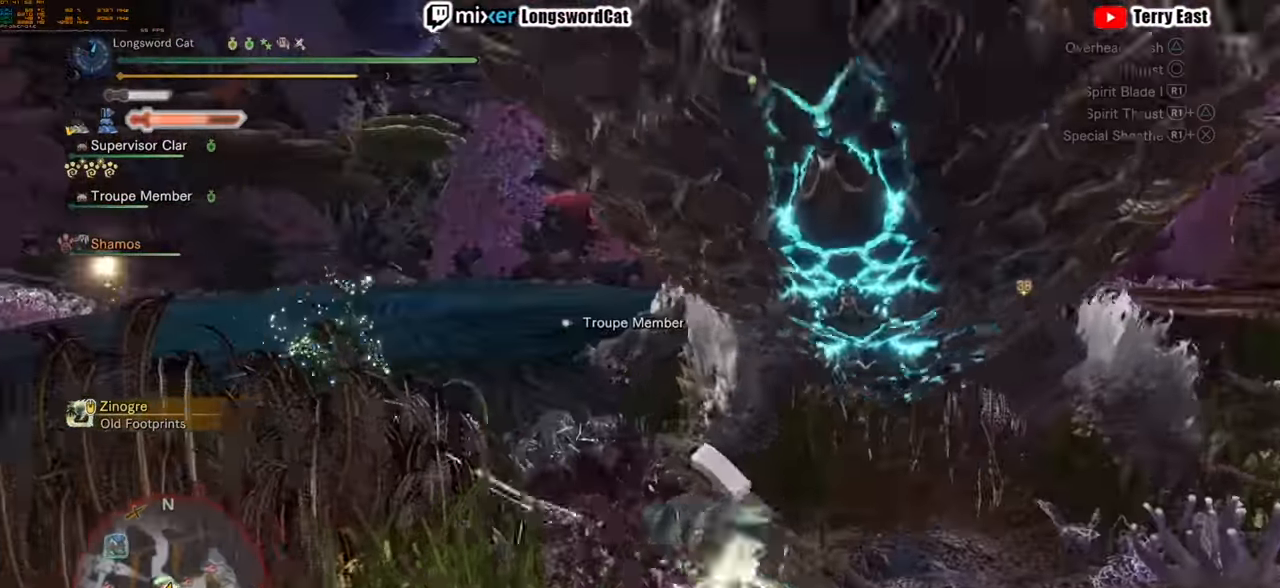
Gameplay with a controller (PlayStation layout); each line is a JSON object with the inputs held at the frame after it. "events" lists button and stick changes between this image and that frame as [ms after this image, input, new state], when the widget could be followed in between.
{"buttons": ["CIRCLE", "TRIANGLE"], "left_stick": "center", "right_stick": "center", "events": [[20, "TRIANGLE", "up"], [80, "TRIANGLE", "down"], [200, "TRIANGLE", "up"], [380, "CIRCLE", "down"], [400, "TRIANGLE", "down"]]}
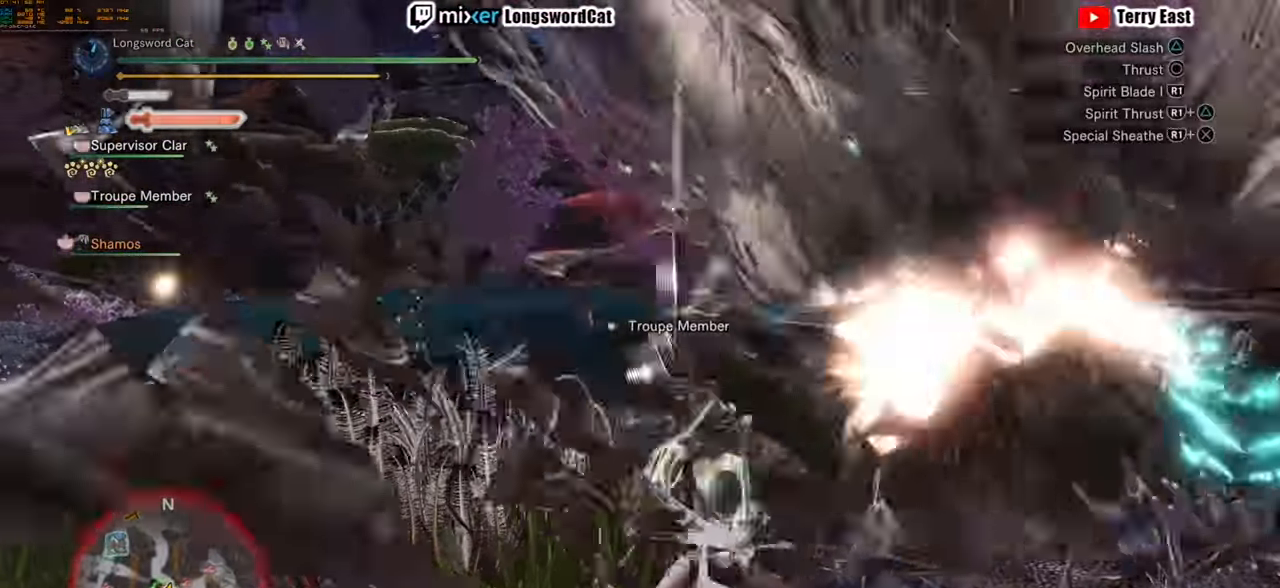
{"buttons": [], "left_stick": "center", "right_stick": "center", "events": [[80, "CIRCLE", "up"], [80, "TRIANGLE", "up"], [140, "CIRCLE", "down"], [180, "TRIANGLE", "down"], [280, "CIRCLE", "up"], [280, "TRIANGLE", "up"], [340, "CIRCLE", "down"], [480, "CIRCLE", "up"]]}
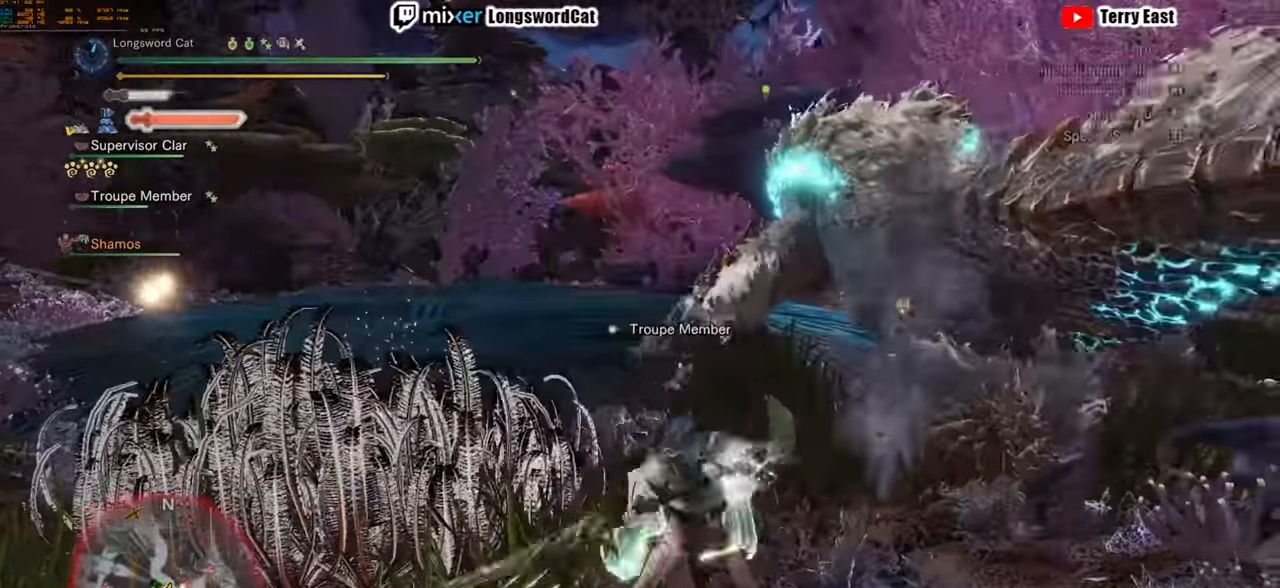
{"buttons": ["DPAD_LEFT"], "left_stick": "center", "right_stick": "center", "events": [[40, "CIRCLE", "down"], [40, "TRIANGLE", "down"], [200, "CIRCLE", "up"], [200, "TRIANGLE", "up"], [420, "DPAD_LEFT", "down"]]}
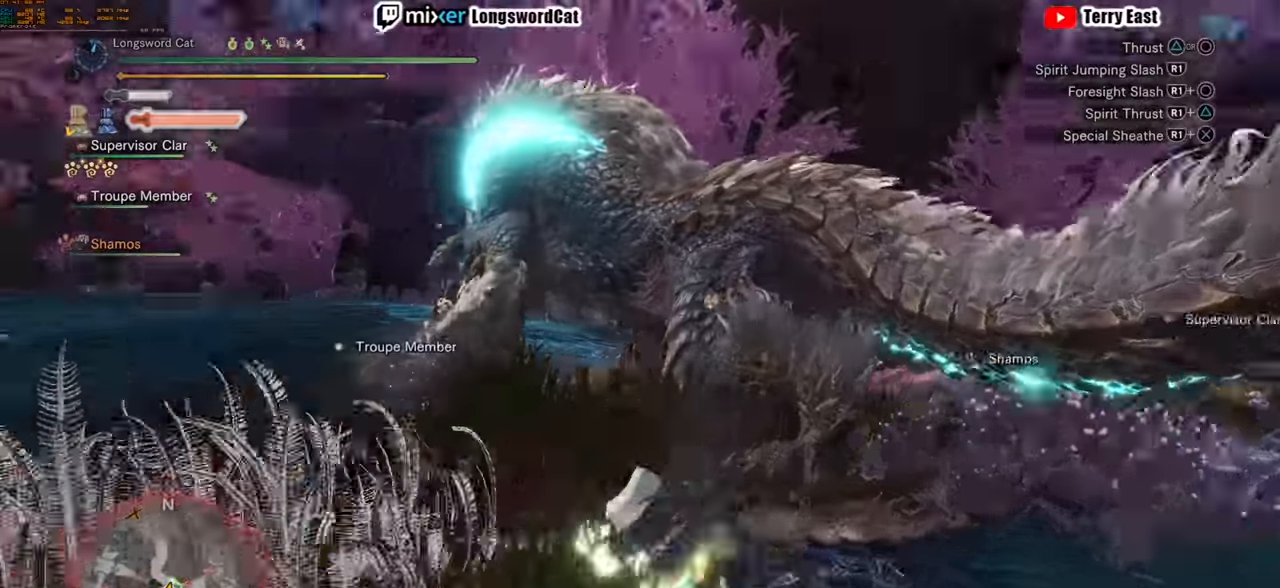
{"buttons": [], "left_stick": "up", "right_stick": "center", "events": [[40, "DPAD_LEFT", "up"], [380, "left_stick", "up"]]}
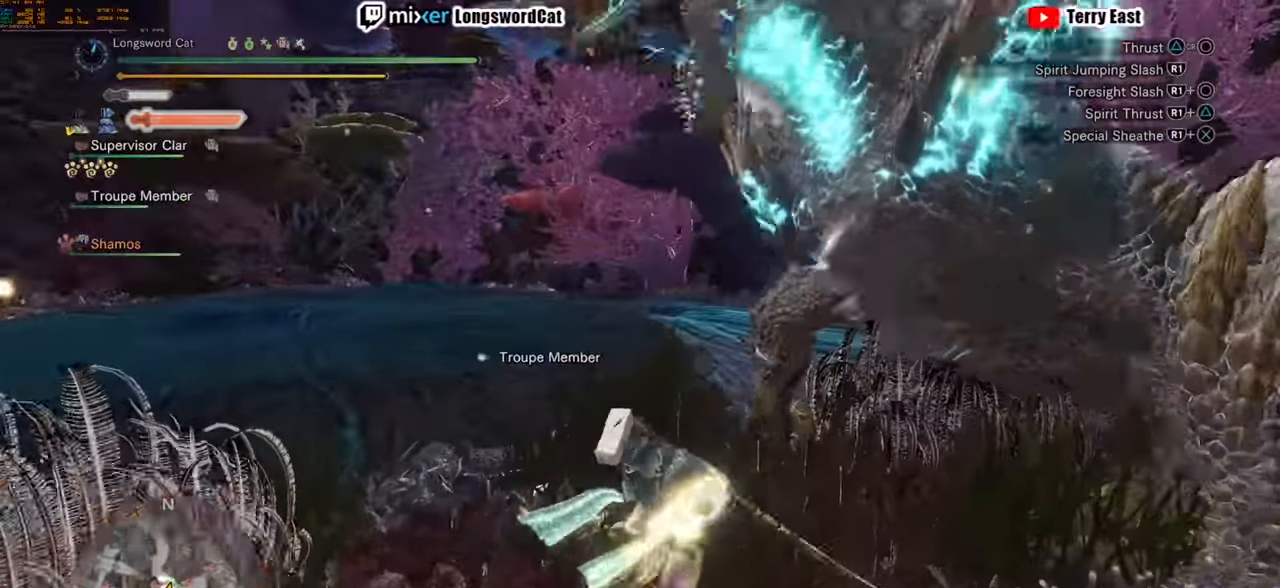
{"buttons": [], "left_stick": "down-right", "right_stick": "center", "events": [[160, "left_stick", "up-right"], [340, "left_stick", "down-right"]]}
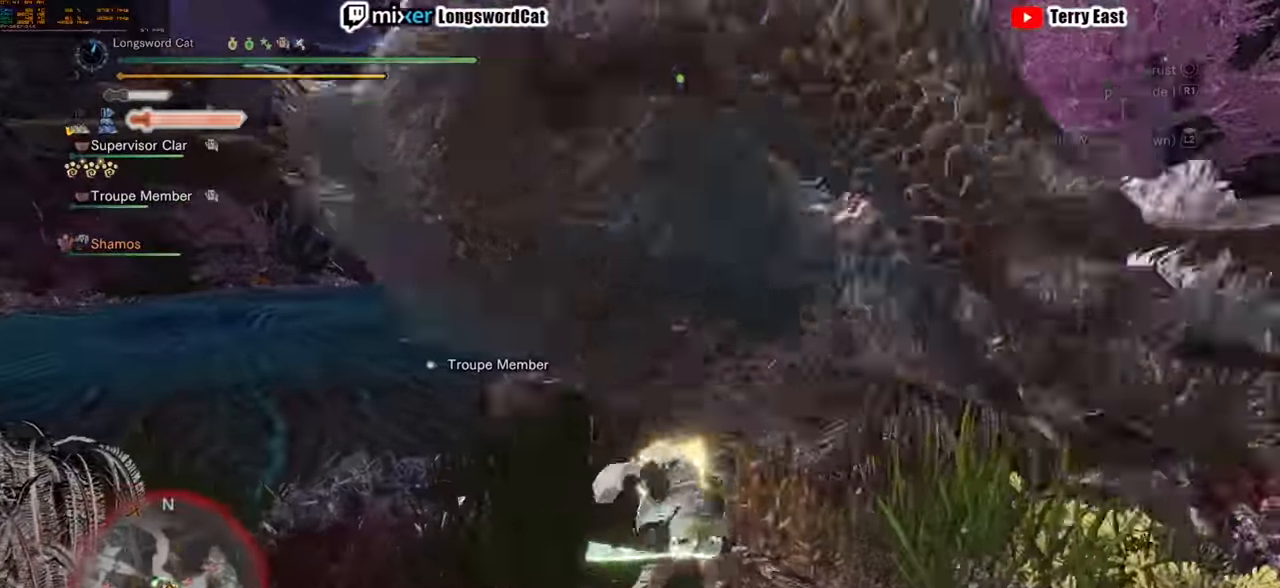
{"buttons": [], "left_stick": "left", "right_stick": "center", "events": [[20, "CROSS", "down"], [120, "CROSS", "up"], [180, "CROSS", "down"], [260, "left_stick", "down"], [300, "CROSS", "up"], [460, "left_stick", "left"]]}
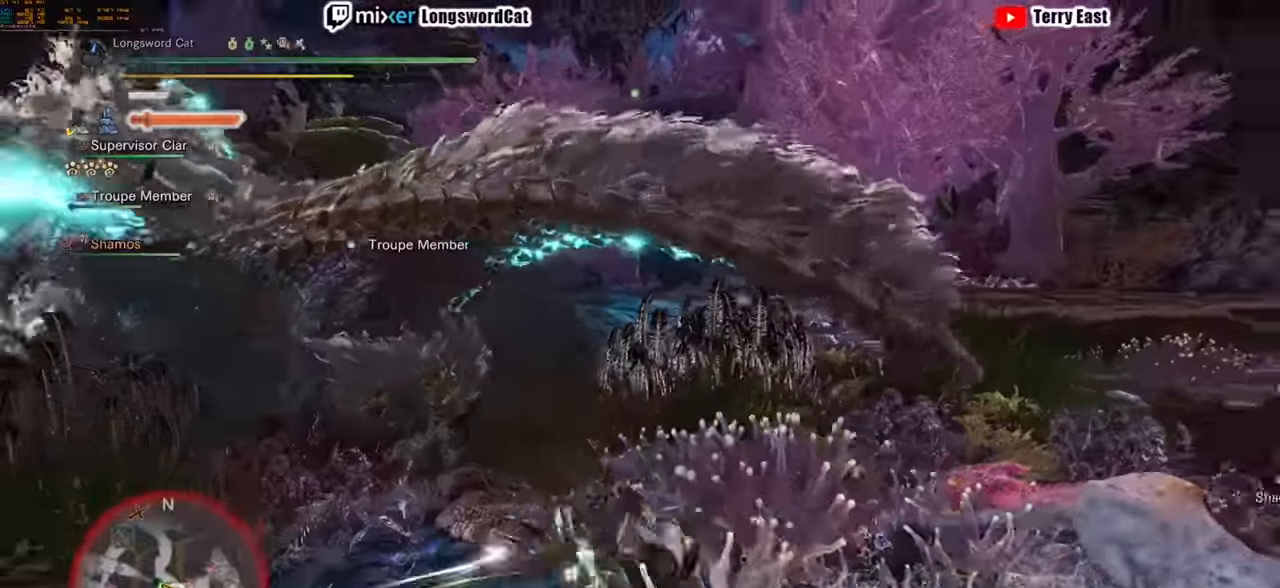
{"buttons": [], "left_stick": "up", "right_stick": "center", "events": [[20, "right_stick", "left"], [60, "left_stick", "up-left"], [140, "right_stick", "center"], [180, "left_stick", "up"], [380, "CROSS", "down"], [460, "CROSS", "up"]]}
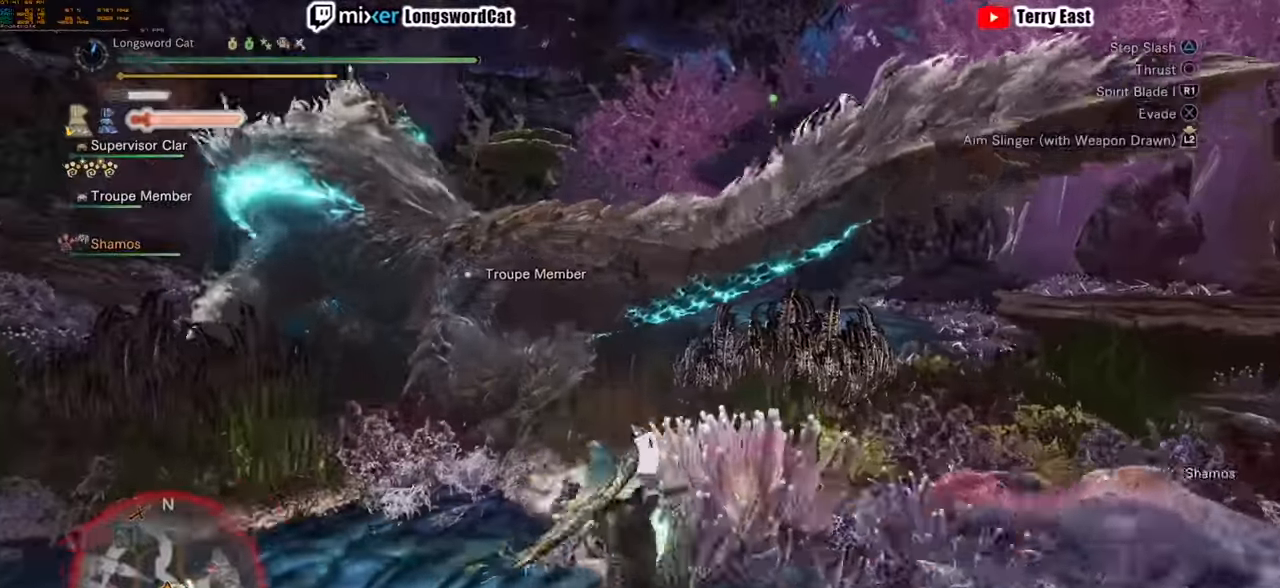
{"buttons": [], "left_stick": "center", "right_stick": "center", "events": [[100, "TRIANGLE", "down"], [240, "left_stick", "center"], [380, "TRIANGLE", "up"]]}
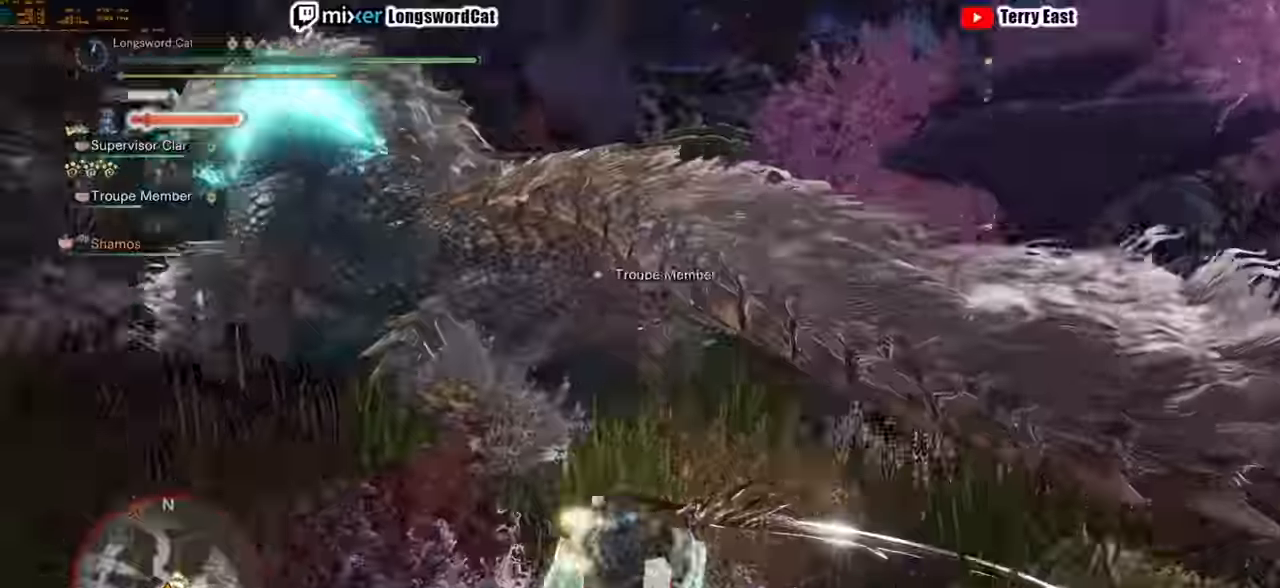
{"buttons": [], "left_stick": "up", "right_stick": "center", "events": [[120, "TRIANGLE", "down"], [260, "TRIANGLE", "up"], [320, "TRIANGLE", "down"], [480, "TRIANGLE", "up"], [480, "left_stick", "up"]]}
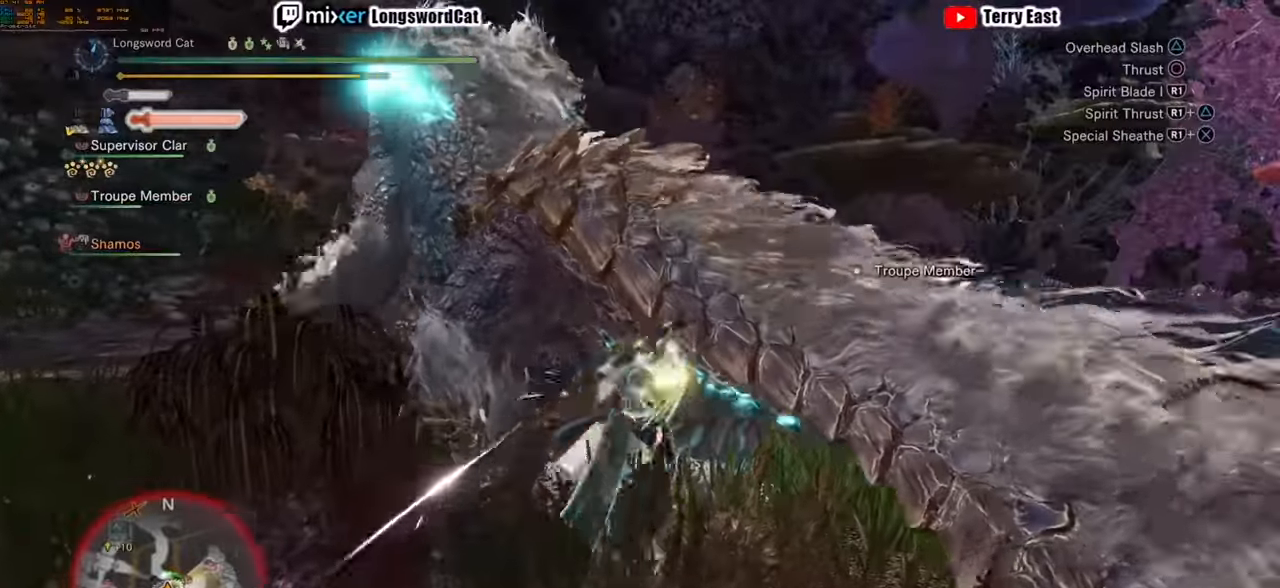
{"buttons": ["R1"], "left_stick": "up", "right_stick": "center", "events": [[120, "R1", "down"], [220, "R1", "up"], [280, "R1", "down"], [380, "R1", "up"], [440, "R1", "down"]]}
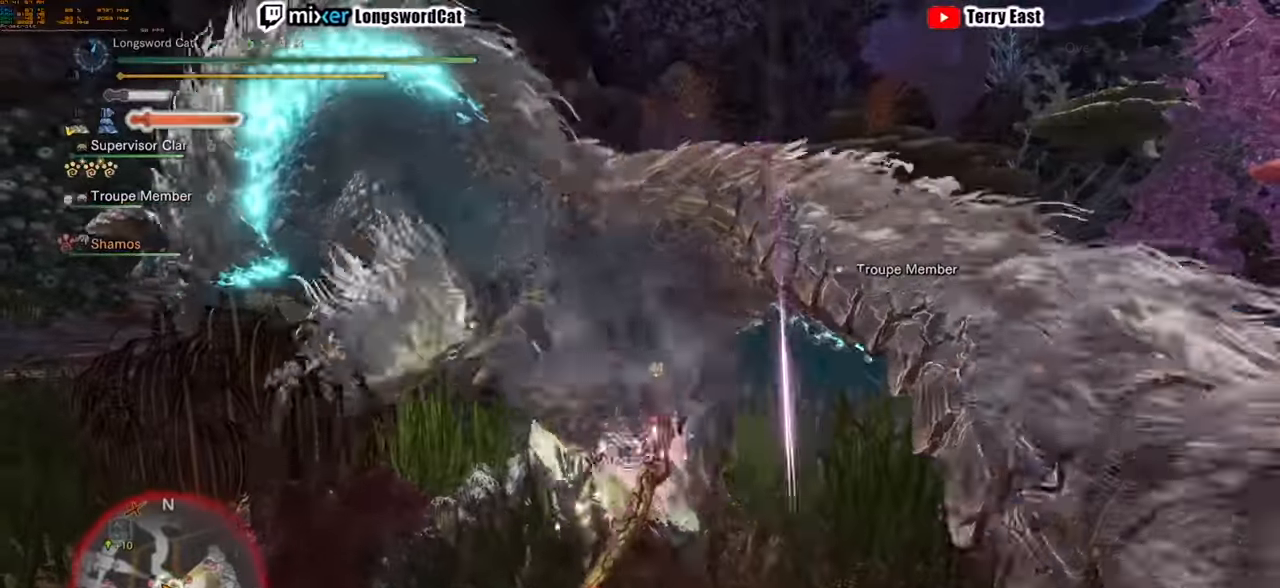
{"buttons": [], "left_stick": "center", "right_stick": "center", "events": [[20, "R1", "up"], [80, "R1", "down"], [200, "R1", "up"], [280, "left_stick", "center"]]}
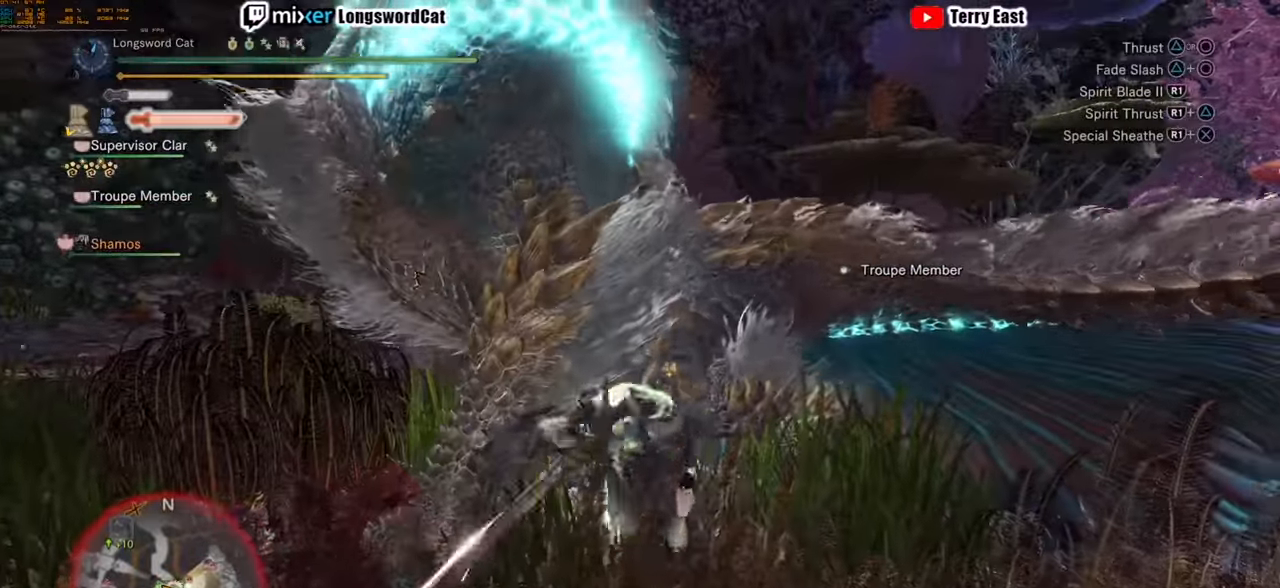
{"buttons": ["CIRCLE", "R1"], "left_stick": "center", "right_stick": "center", "events": [[120, "R1", "down"], [140, "CIRCLE", "down"], [240, "CIRCLE", "up"], [240, "R1", "up"], [300, "CIRCLE", "down"], [300, "R1", "down"], [400, "R1", "up"], [460, "R1", "down"]]}
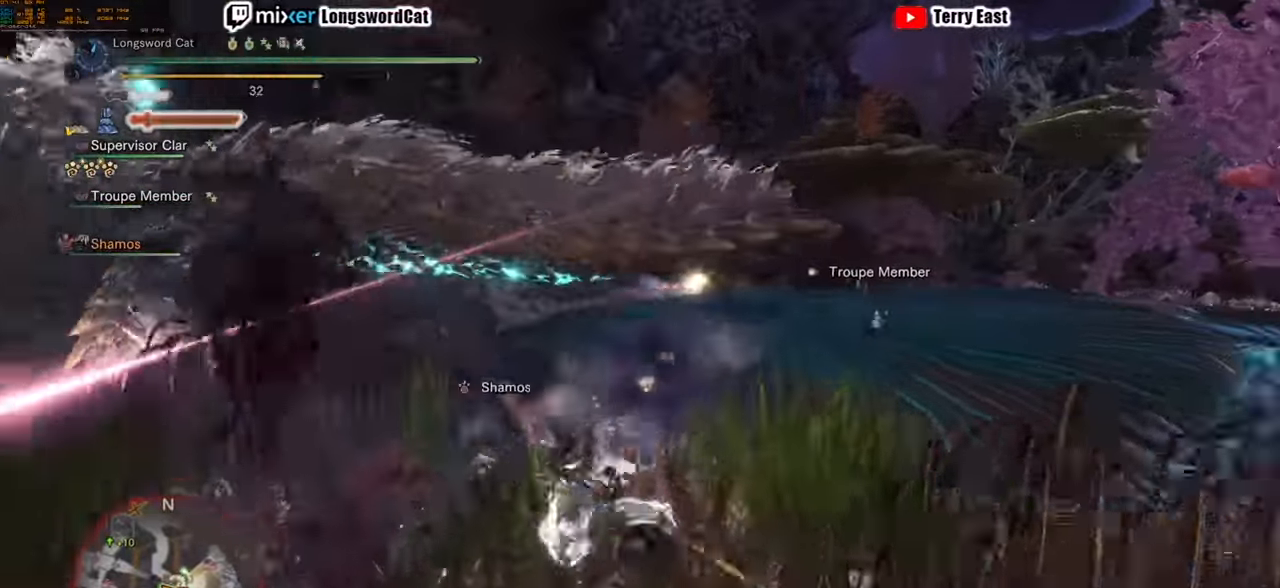
{"buttons": [], "left_stick": "up-left", "right_stick": "center", "events": [[20, "left_stick", "up-left"], [220, "R1", "up"], [260, "CIRCLE", "up"], [280, "L1", "down"], [380, "L1", "up"]]}
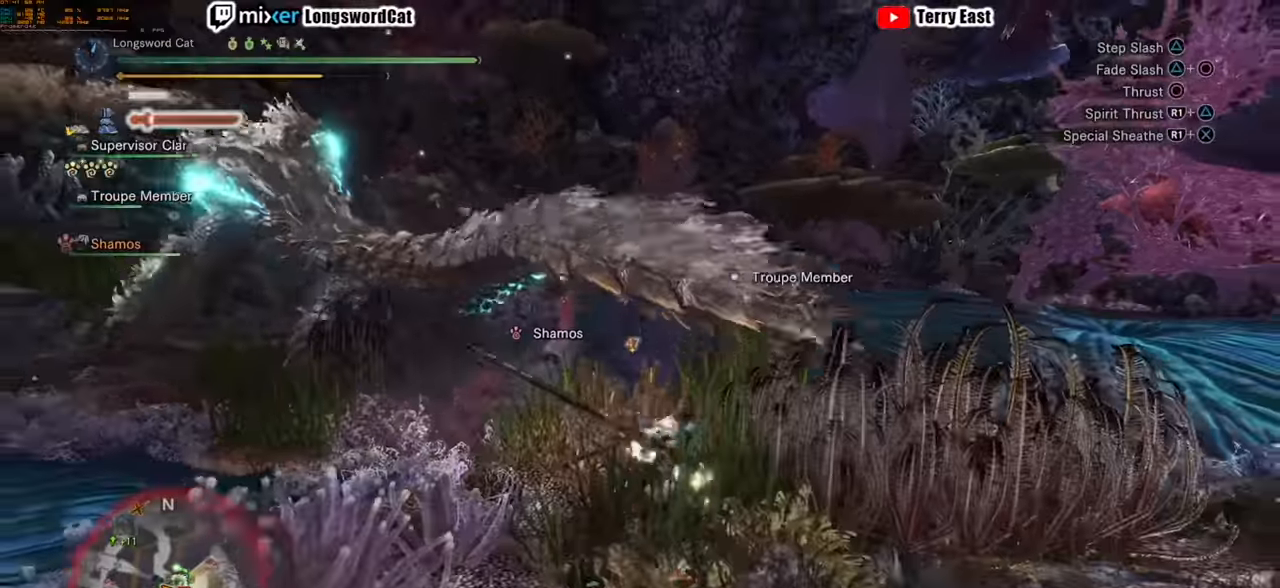
{"buttons": [], "left_stick": "up-right", "right_stick": "center", "events": [[180, "left_stick", "up"], [400, "left_stick", "up-right"]]}
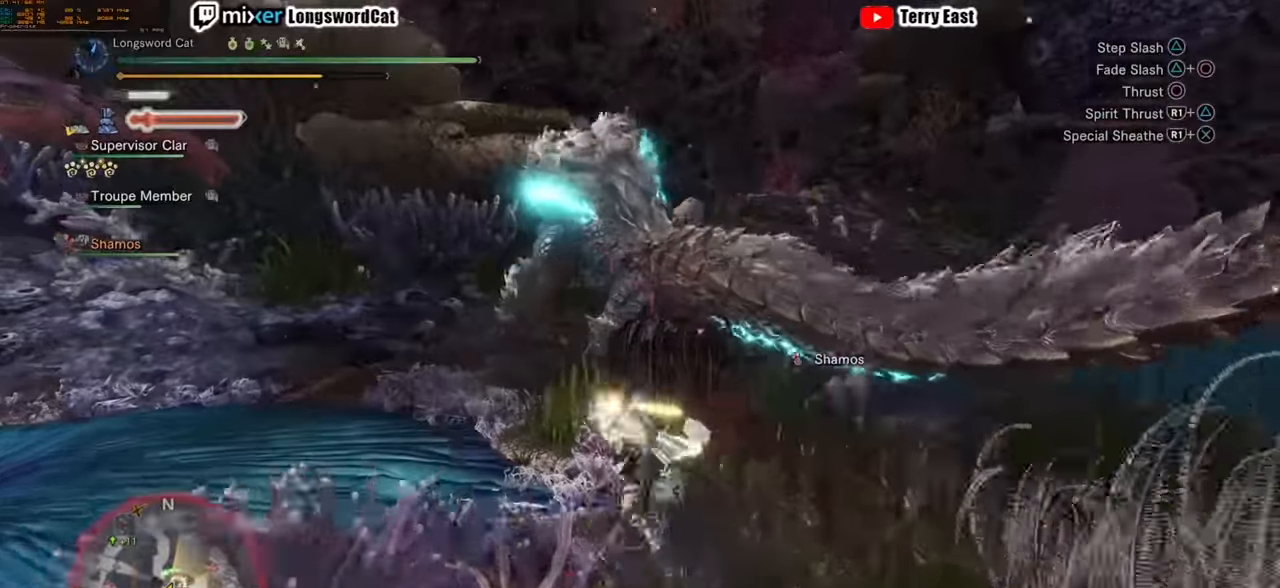
{"buttons": [], "left_stick": "up-right", "right_stick": "center", "events": []}
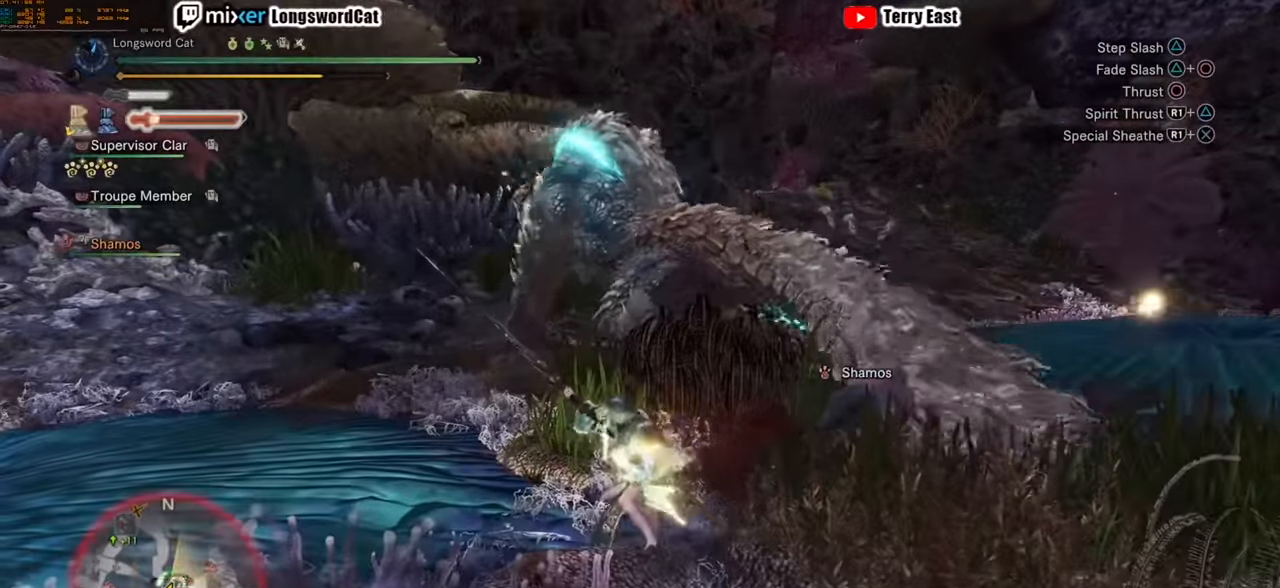
{"buttons": [], "left_stick": "up", "right_stick": "center"}
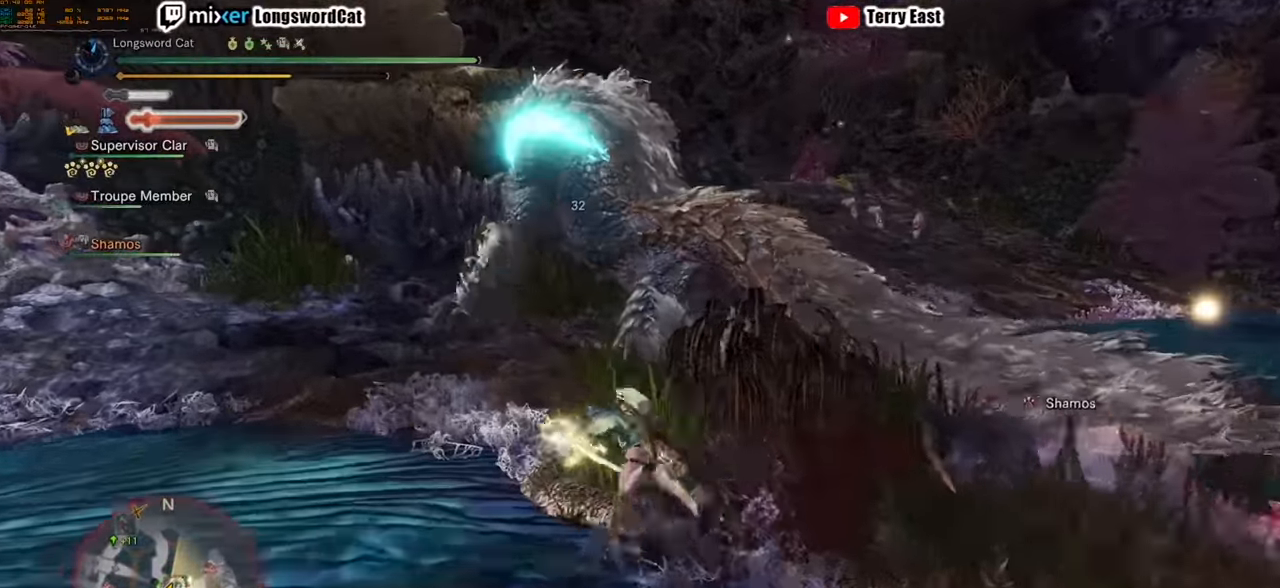
{"buttons": [], "left_stick": "up-right", "right_stick": "center", "events": [[160, "TRIANGLE", "down"], [200, "left_stick", "up-right"], [240, "TRIANGLE", "up"]]}
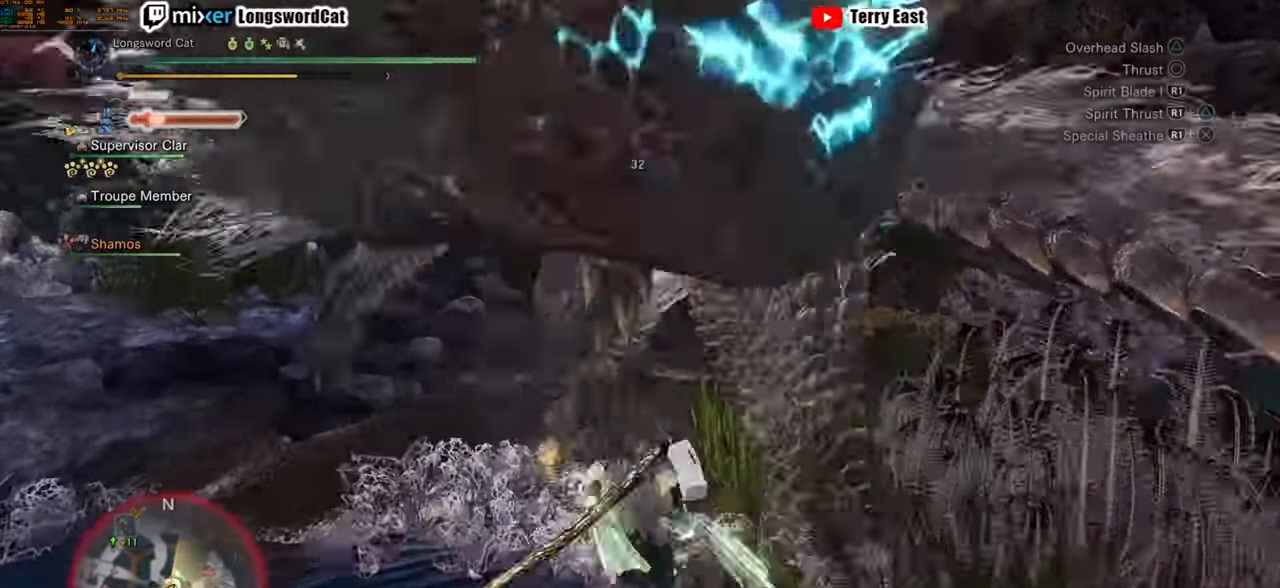
{"buttons": ["TRIANGLE"], "left_stick": "center", "right_stick": "center", "events": [[40, "TRIANGLE", "down"], [80, "left_stick", "center"], [140, "TRIANGLE", "up"], [480, "TRIANGLE", "down"]]}
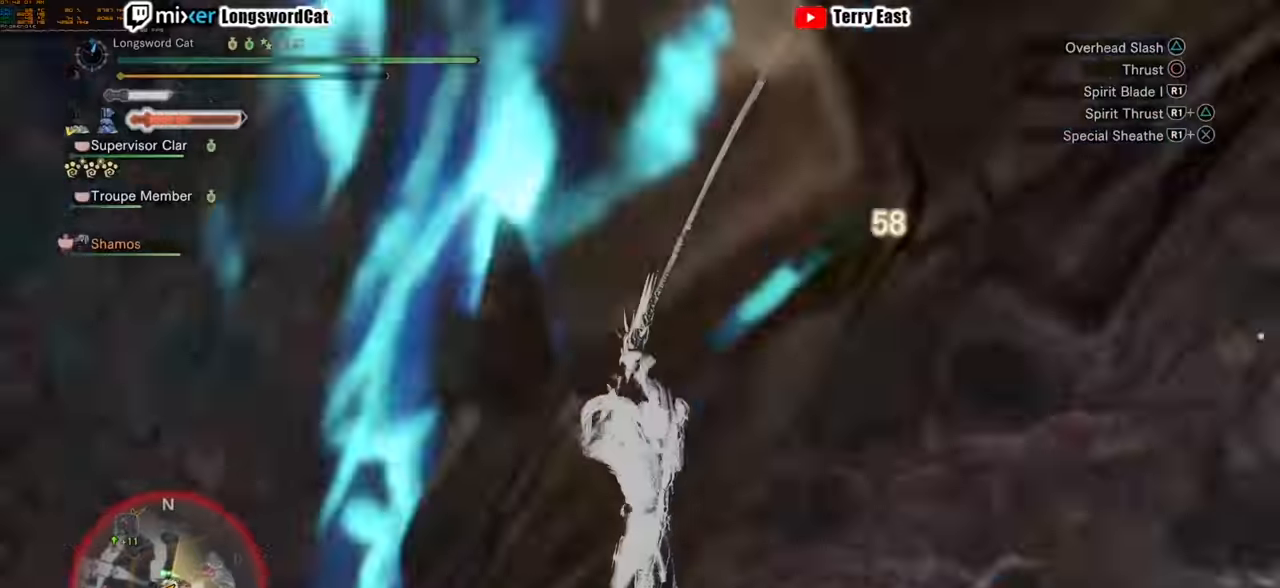
{"buttons": [], "left_stick": "center", "right_stick": "center", "events": [[100, "TRIANGLE", "up"], [180, "TRIANGLE", "down"], [300, "TRIANGLE", "up"], [320, "DPAD_LEFT", "down"], [380, "TRIANGLE", "down"], [440, "DPAD_LEFT", "up"], [500, "TRIANGLE", "up"]]}
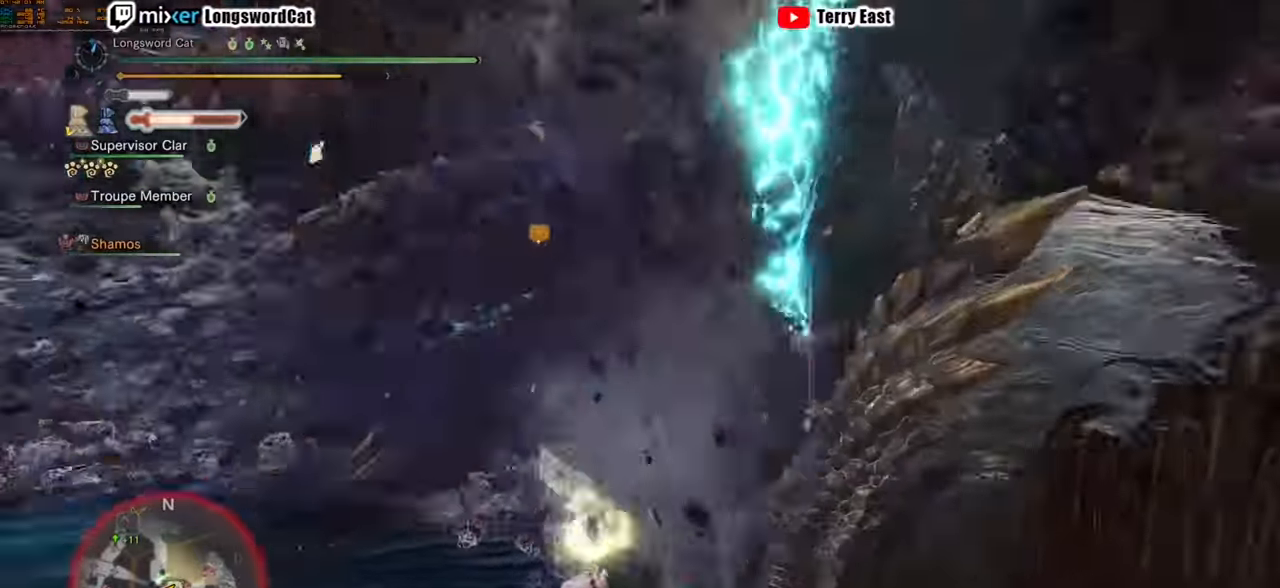
{"buttons": [], "left_stick": "center", "right_stick": "center", "events": [[80, "TRIANGLE", "down"], [180, "TRIANGLE", "up"], [260, "TRIANGLE", "down"], [380, "TRIANGLE", "up"]]}
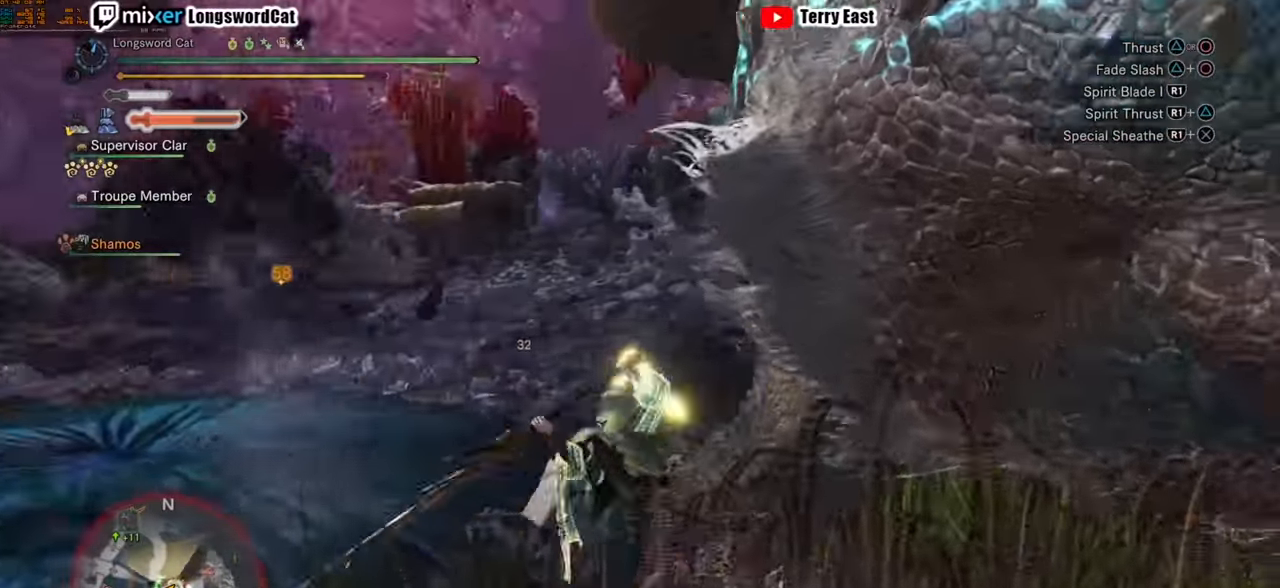
{"buttons": ["R1"], "left_stick": "center", "right_stick": "center", "events": [[200, "R1", "down"], [280, "R1", "up"], [360, "R1", "down"], [440, "R1", "up"], [500, "R1", "down"]]}
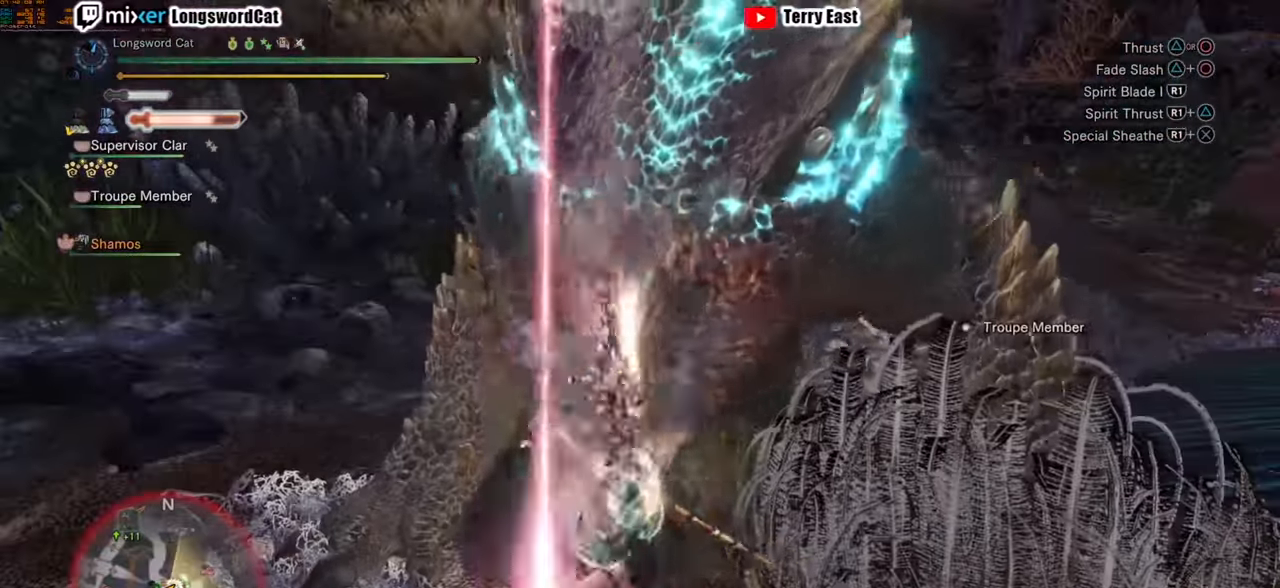
{"buttons": [], "left_stick": "center", "right_stick": "center", "events": [[100, "R1", "up"], [160, "R1", "down"], [240, "R1", "up"]]}
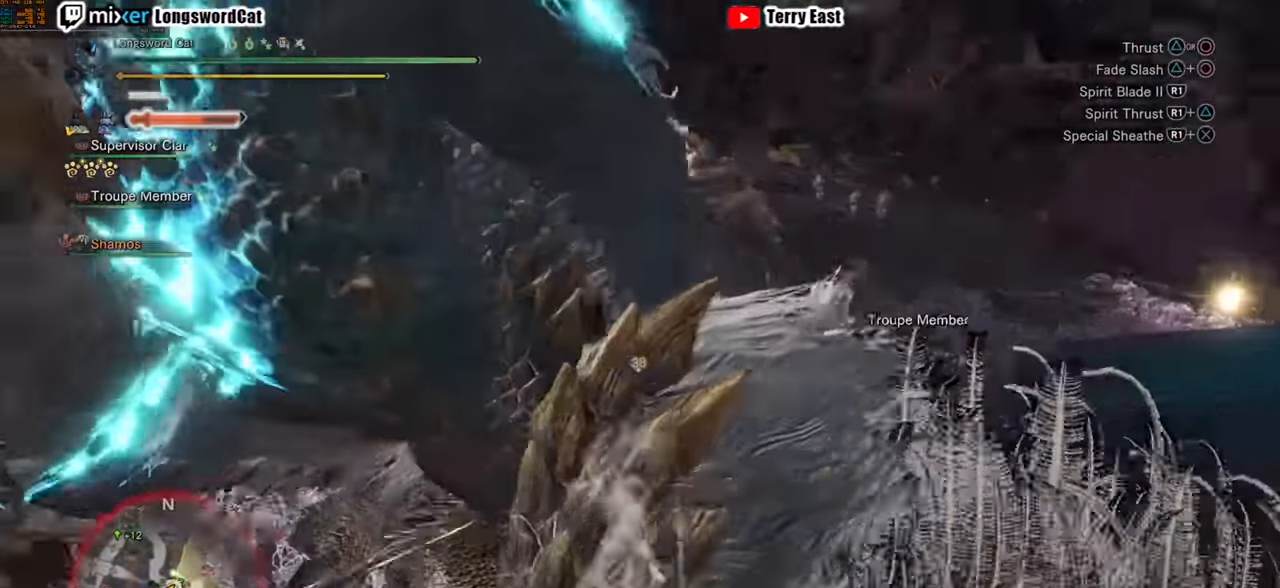
{"buttons": ["CIRCLE", "TRIANGLE"], "left_stick": "center", "right_stick": "center", "events": [[400, "CIRCLE", "down"], [420, "TRIANGLE", "down"]]}
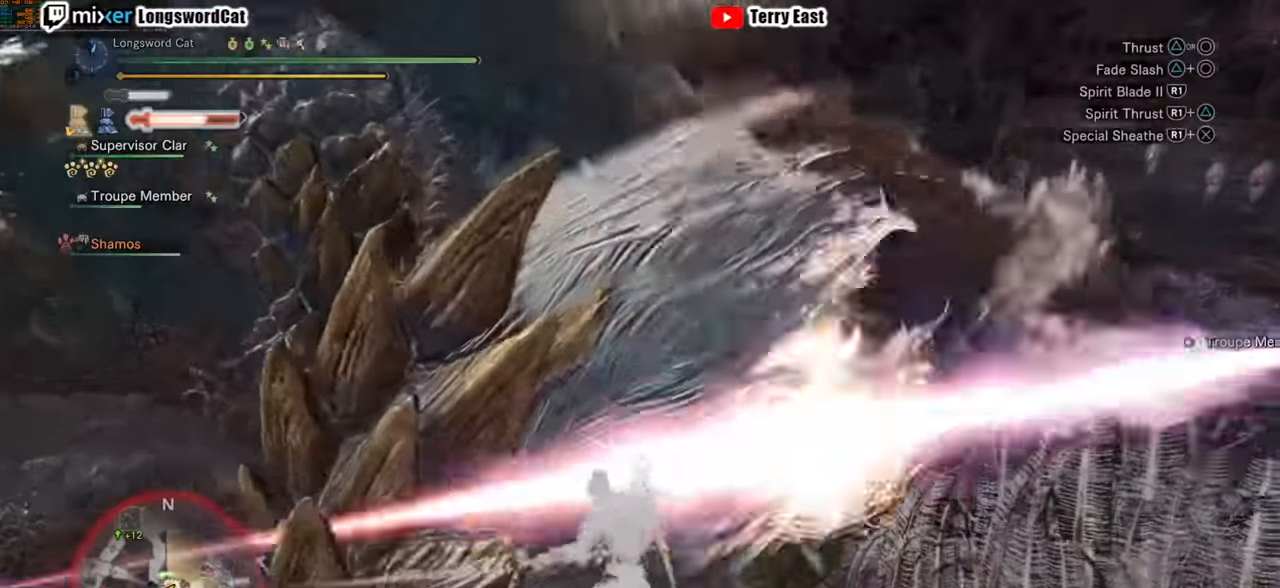
{"buttons": [], "left_stick": "center", "right_stick": "center", "events": [[100, "TRIANGLE", "up"], [160, "TRIANGLE", "down"], [260, "TRIANGLE", "up"], [340, "TRIANGLE", "down"], [420, "TRIANGLE", "up"], [500, "CIRCLE", "up"]]}
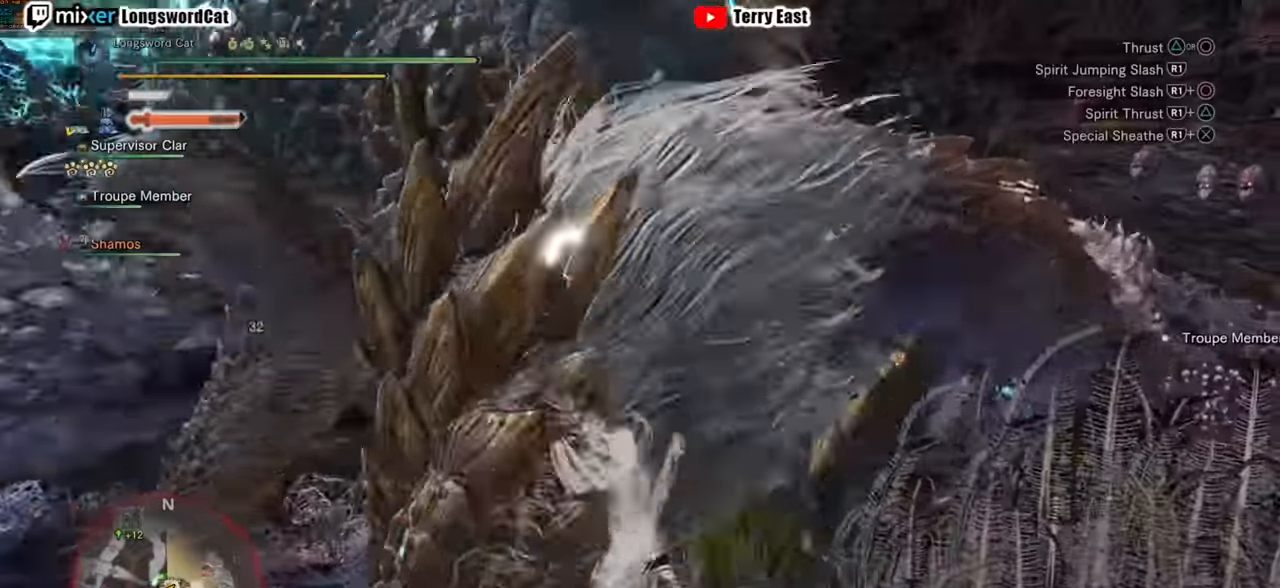
{"buttons": [], "left_stick": "center", "right_stick": "center", "events": []}
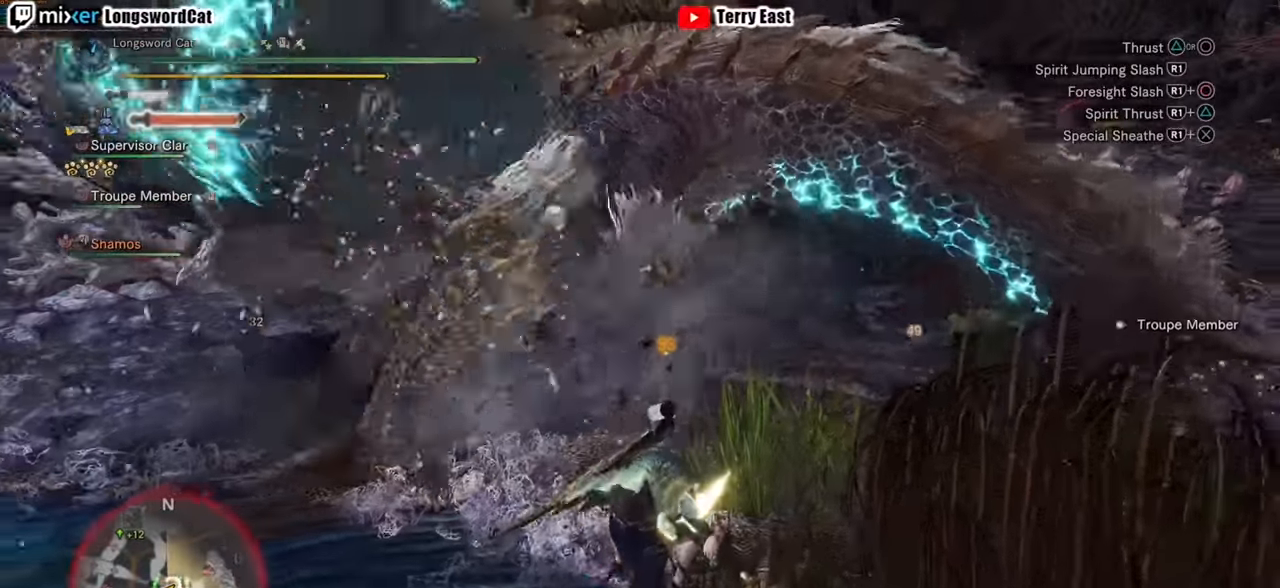
{"buttons": [], "left_stick": "up-left", "right_stick": "center", "events": [[260, "R1", "down"], [300, "left_stick", "up-left"], [340, "R1", "up"], [400, "R1", "down"], [500, "R1", "up"]]}
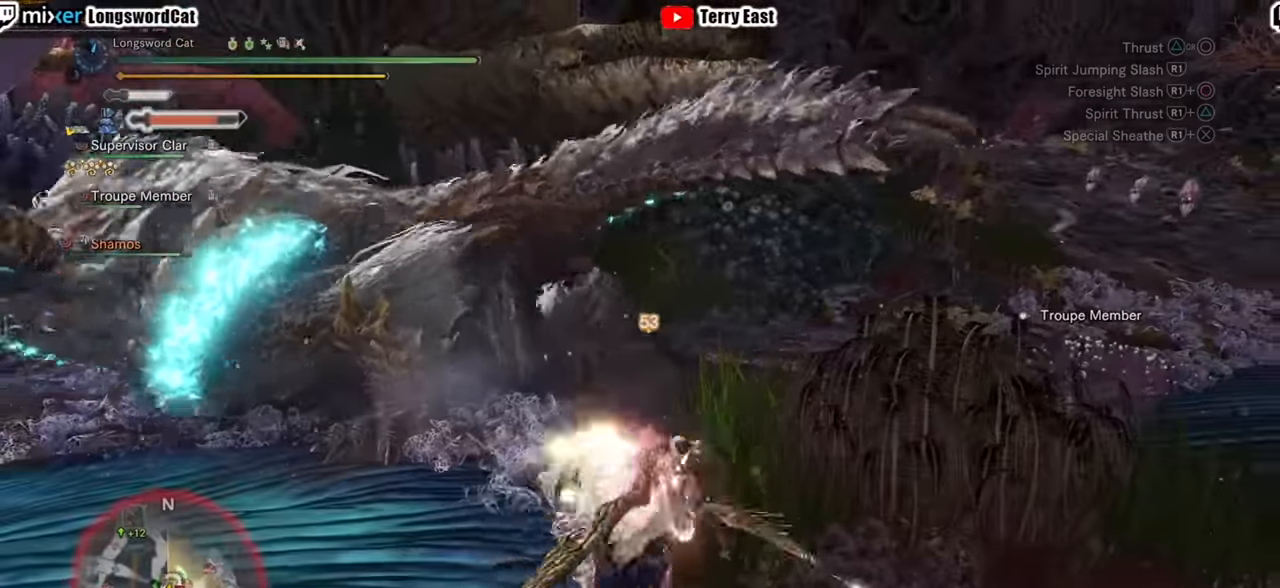
{"buttons": [], "left_stick": "center", "right_stick": "center", "events": [[60, "R1", "down"], [160, "R1", "up"], [220, "R1", "down"], [300, "R1", "up"], [500, "left_stick", "center"]]}
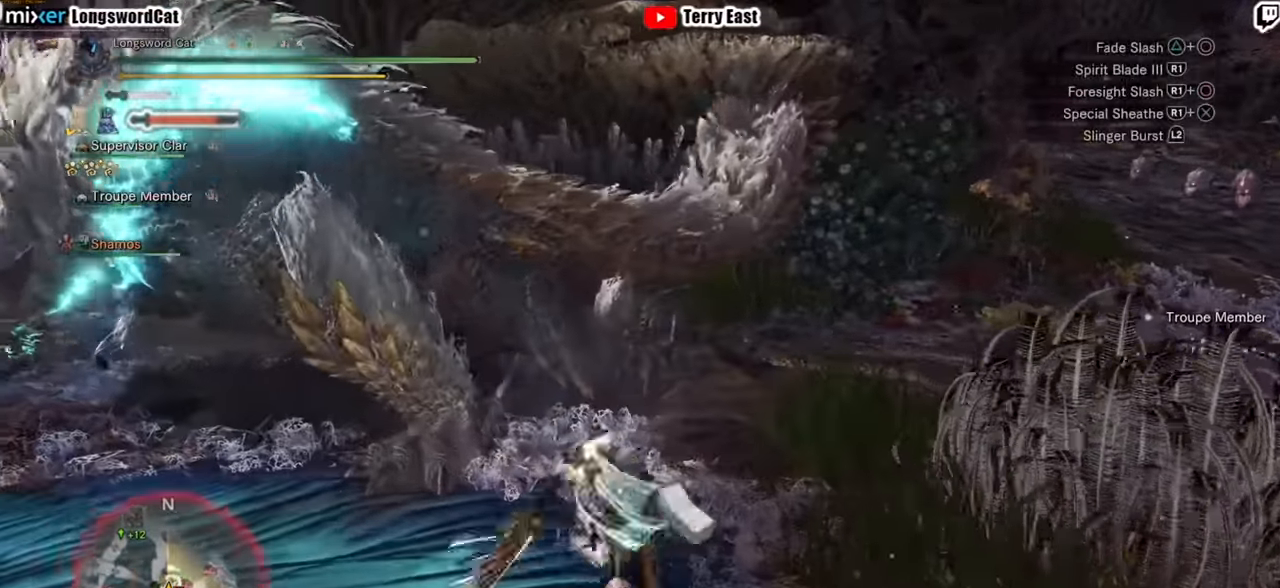
{"buttons": ["CROSS"], "left_stick": "left", "right_stick": "center", "events": [[140, "left_stick", "left"], [300, "CROSS", "down"], [380, "CROSS", "up"], [480, "CROSS", "down"]]}
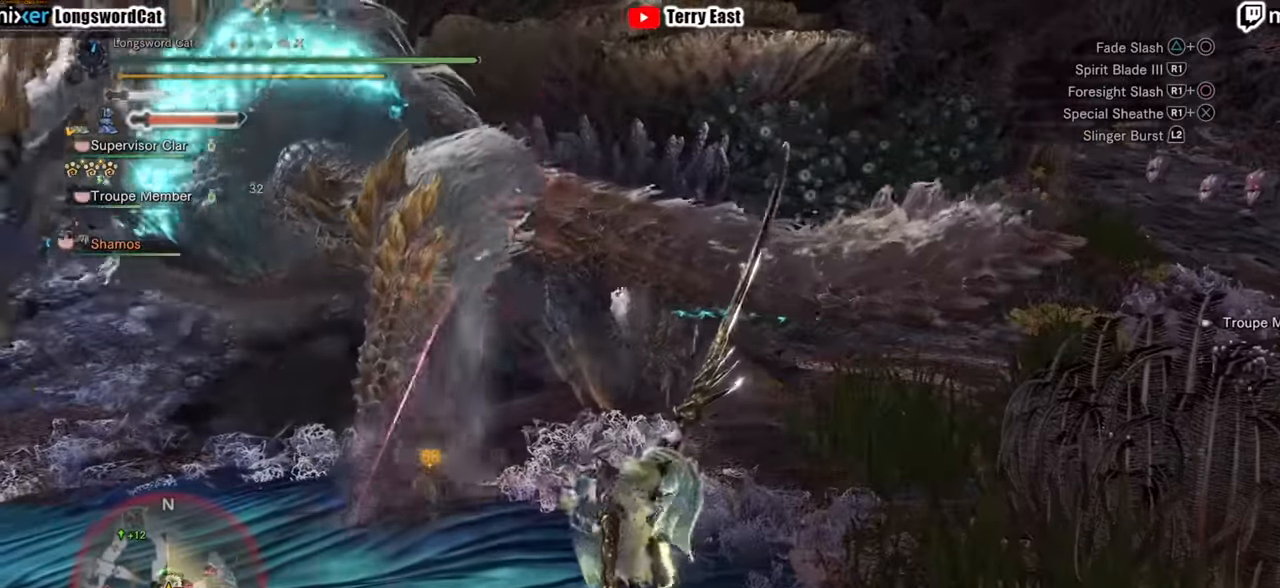
{"buttons": [], "left_stick": "center", "right_stick": "center", "events": [[40, "CROSS", "up"], [120, "left_stick", "up-left"], [220, "TRIANGLE", "down"], [220, "left_stick", "center"], [320, "TRIANGLE", "up"], [420, "TRIANGLE", "down"], [500, "TRIANGLE", "up"]]}